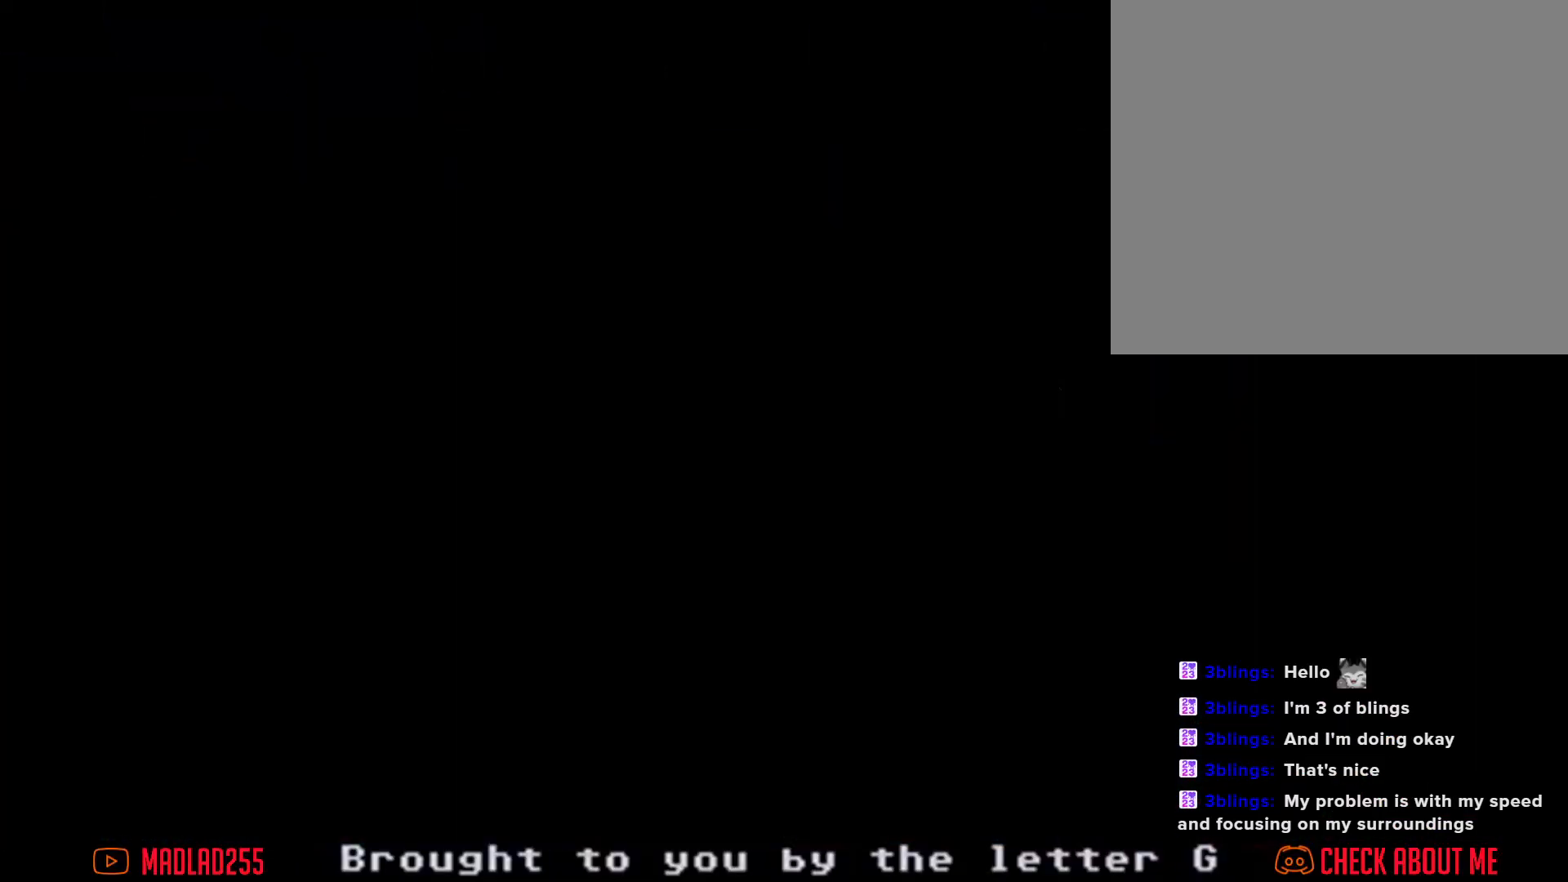
Gameplay with a controller (Nintendo layout); each line is a JSON object with the inputs held at the frame after it. "events" lists button and stick changes between this image and that frame as [ms after this image, input, new state], when the widget could be followed in between. Not read: L1 L3 R1 R3.
{"buttons": ["X"], "left_stick": "right", "right_stick": "center", "events": [[351, "left_stick", "right"], [384, "X", "down"]]}
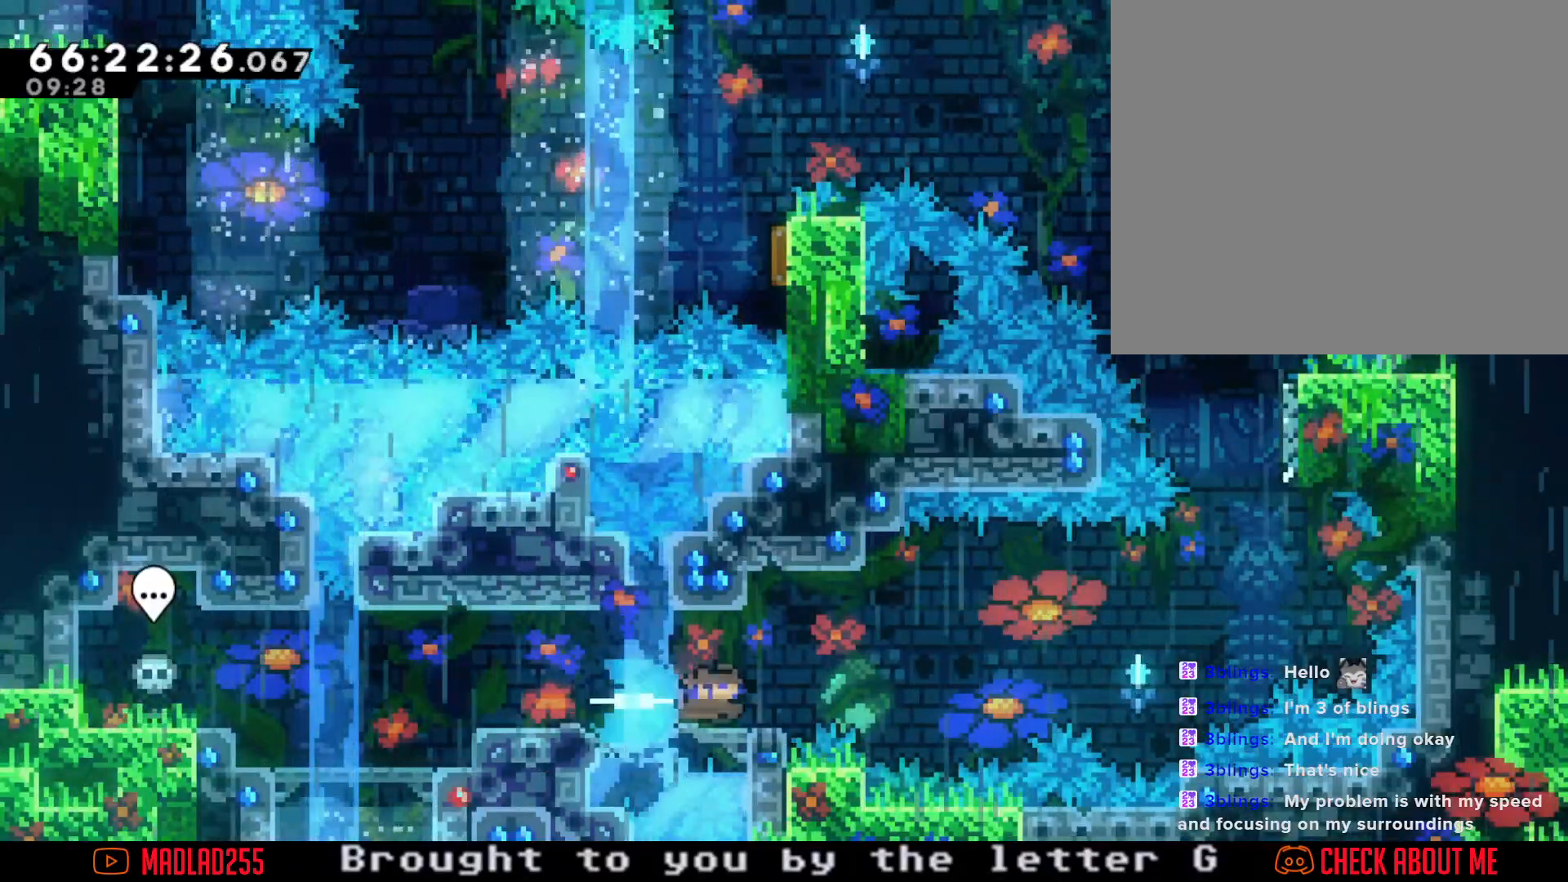
{"buttons": [], "left_stick": "right", "right_stick": "center", "events": [[17, "X", "up"], [83, "A", "down"], [484, "A", "up"]]}
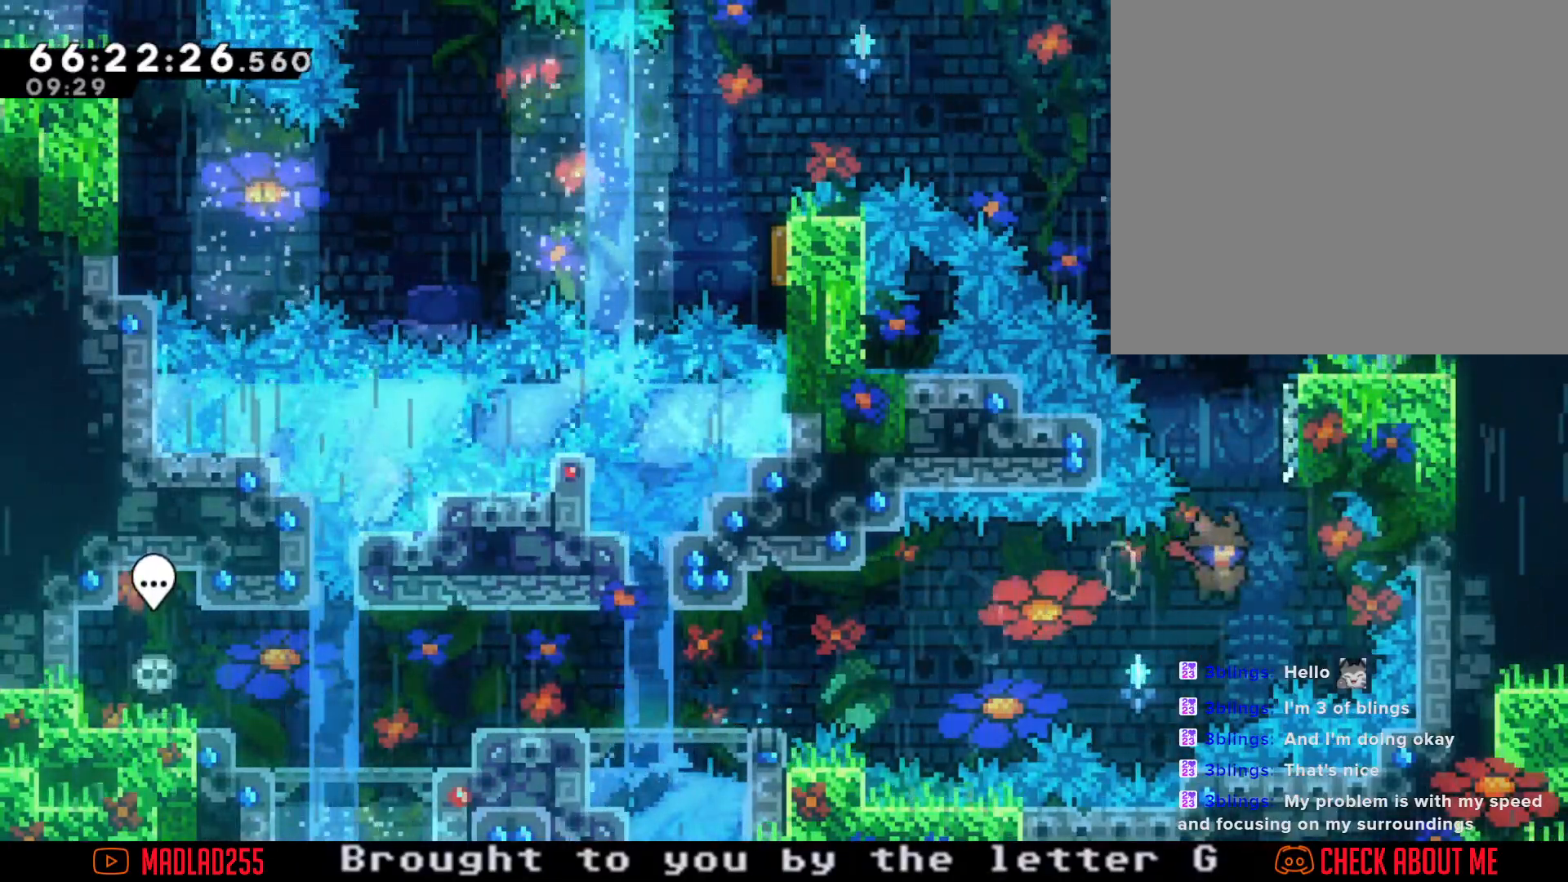
{"buttons": ["A"], "left_stick": "up", "right_stick": "center", "events": [[34, "left_stick", "up-right"], [84, "X", "down"], [217, "X", "up"], [251, "left_stick", "up"], [301, "A", "down"]]}
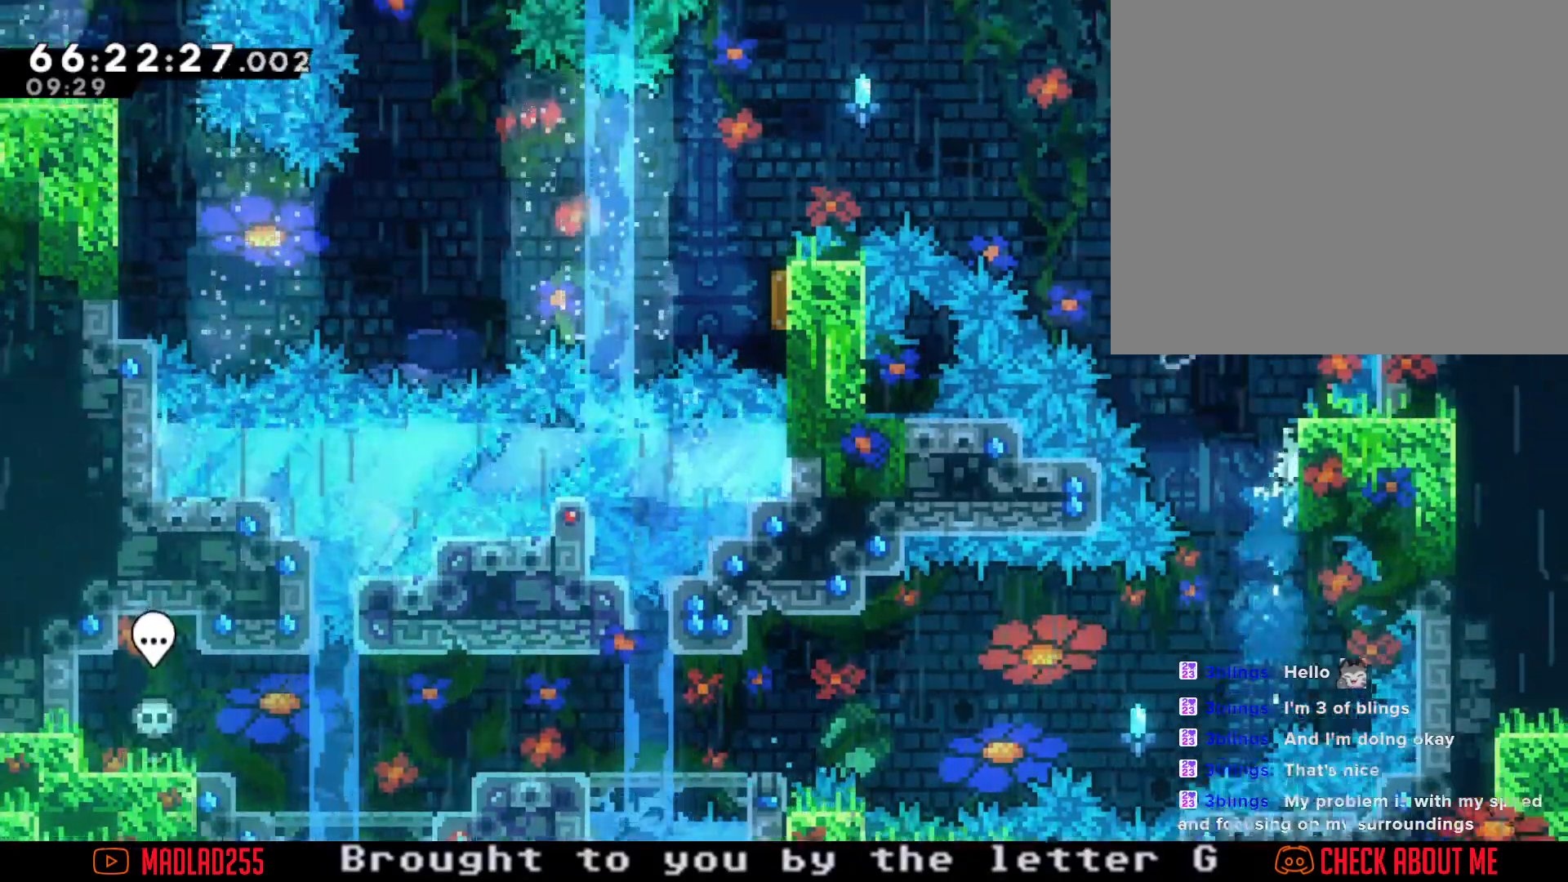
{"buttons": ["R2"], "left_stick": "left", "right_stick": "center", "events": [[50, "R2", "down"], [50, "left_stick", "left"], [100, "A", "up"]]}
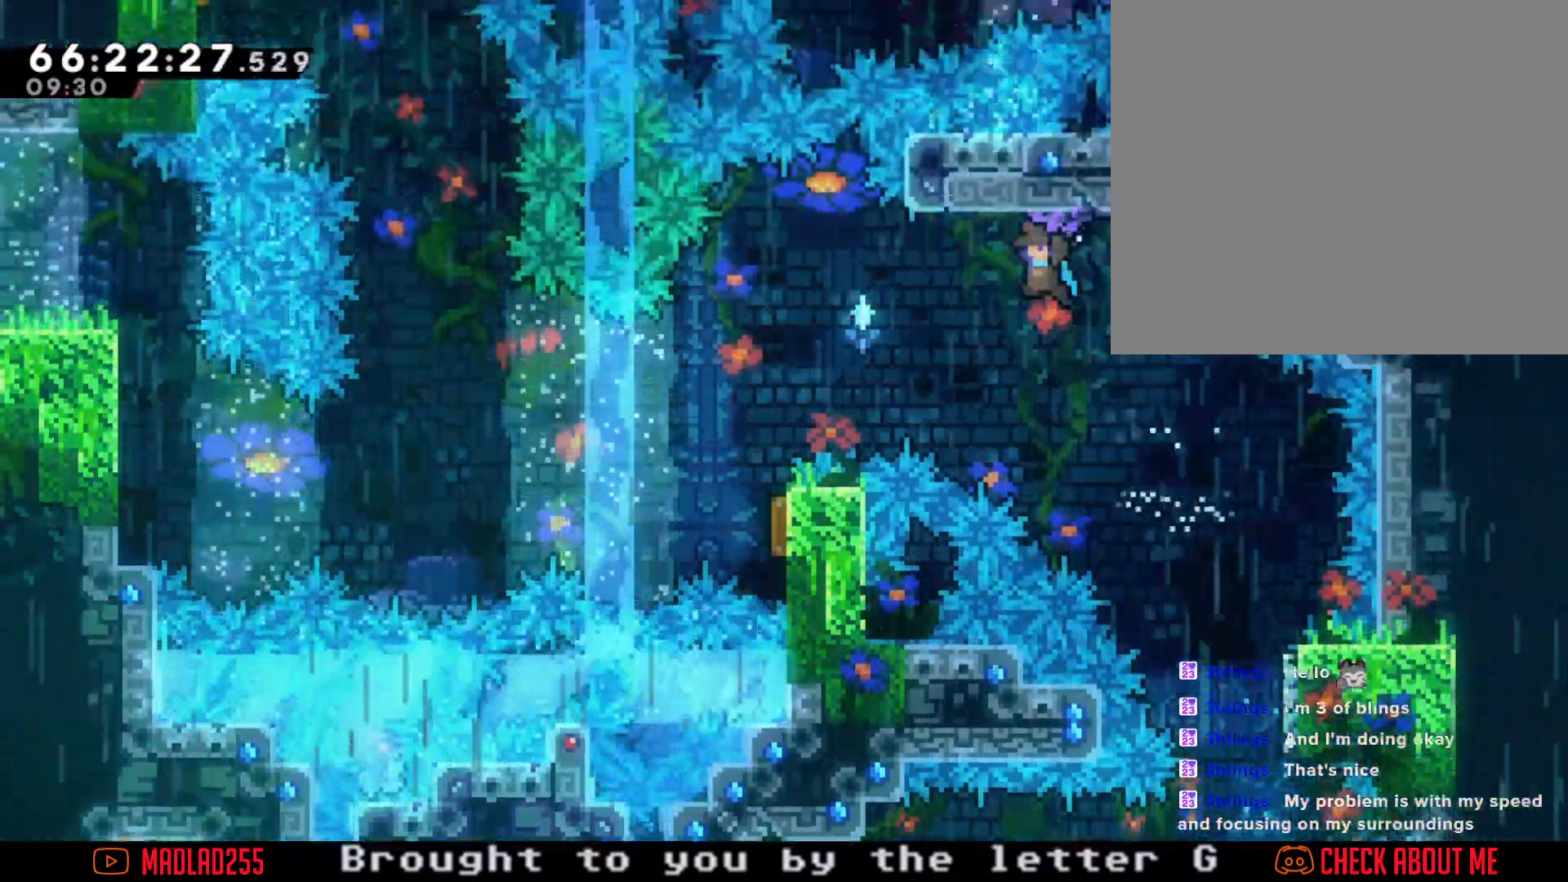
{"buttons": ["R2"], "left_stick": "left", "right_stick": "center", "events": []}
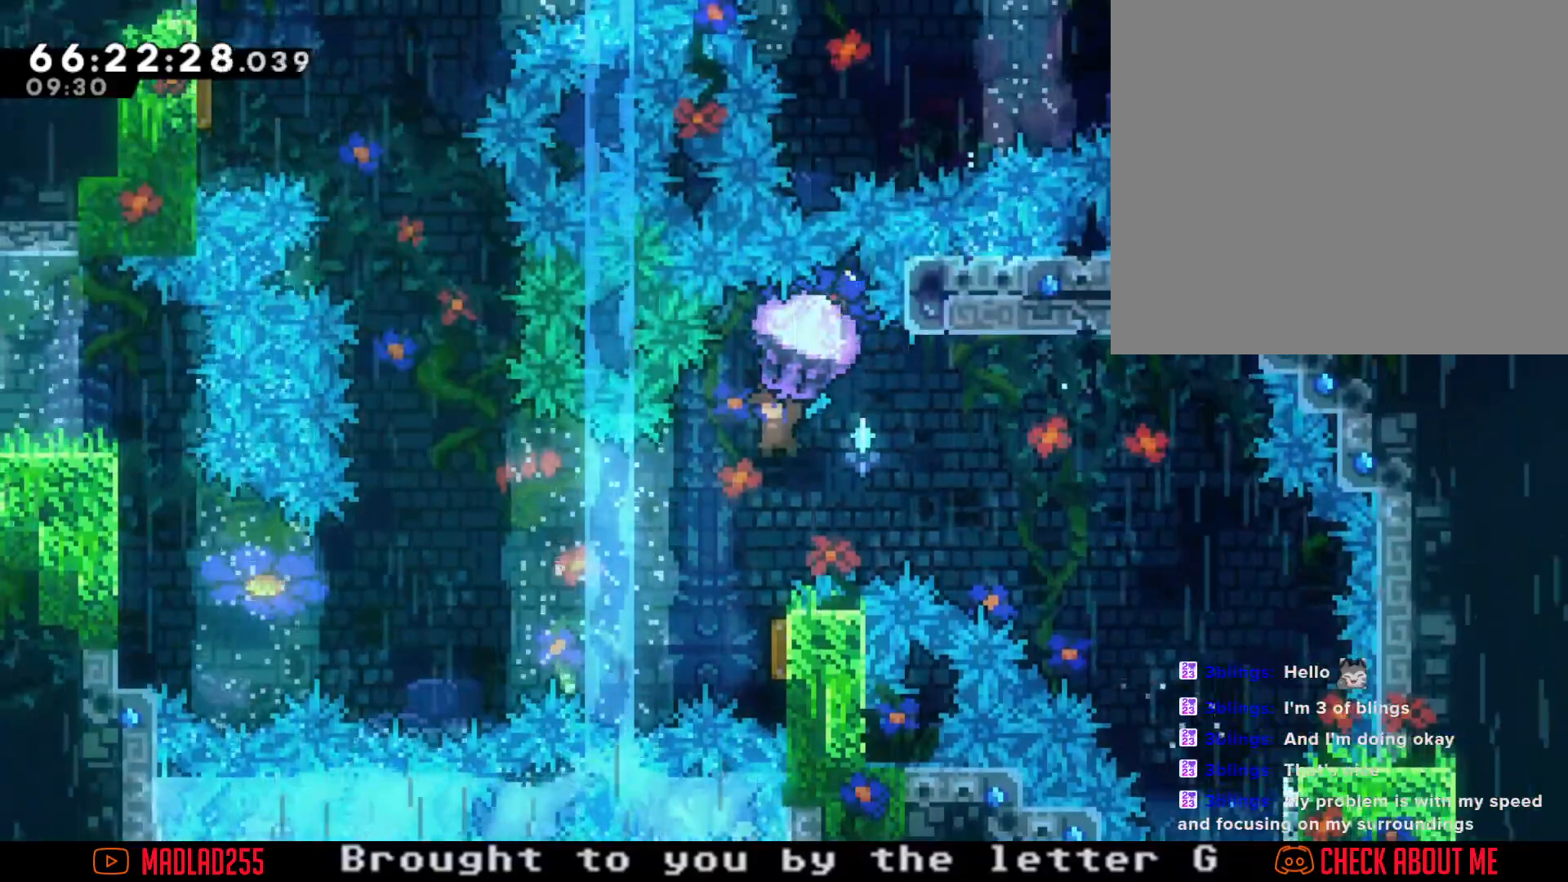
{"buttons": [], "left_stick": "center", "right_stick": "center"}
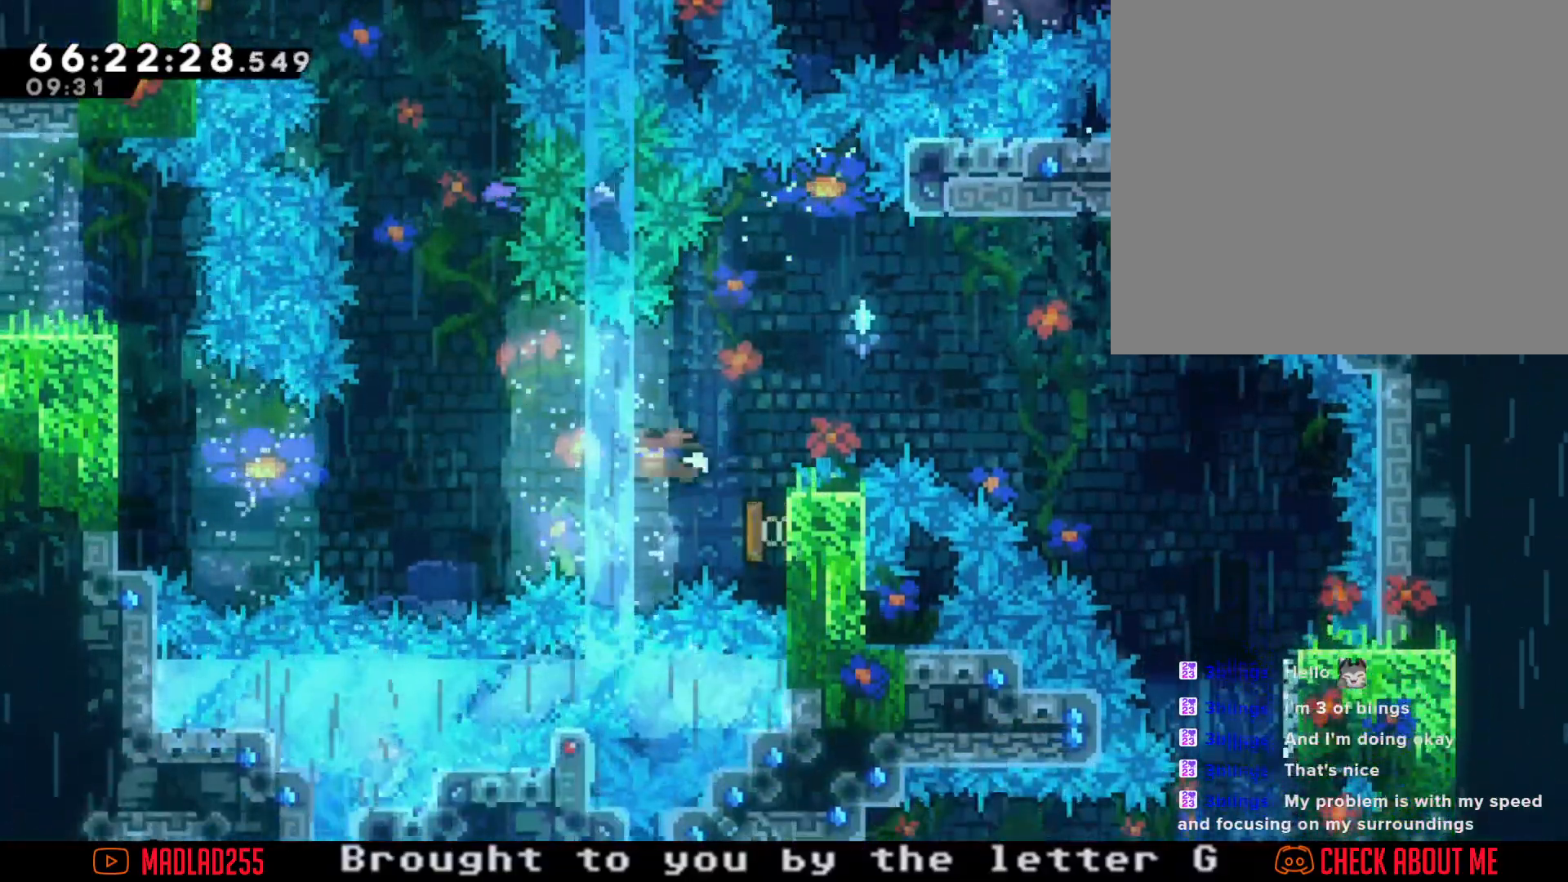
{"buttons": ["R2"], "left_stick": "up", "right_stick": "center", "events": [[50, "left_stick", "left"], [250, "X", "down"], [300, "left_stick", "up"], [367, "X", "up"], [400, "R2", "down"]]}
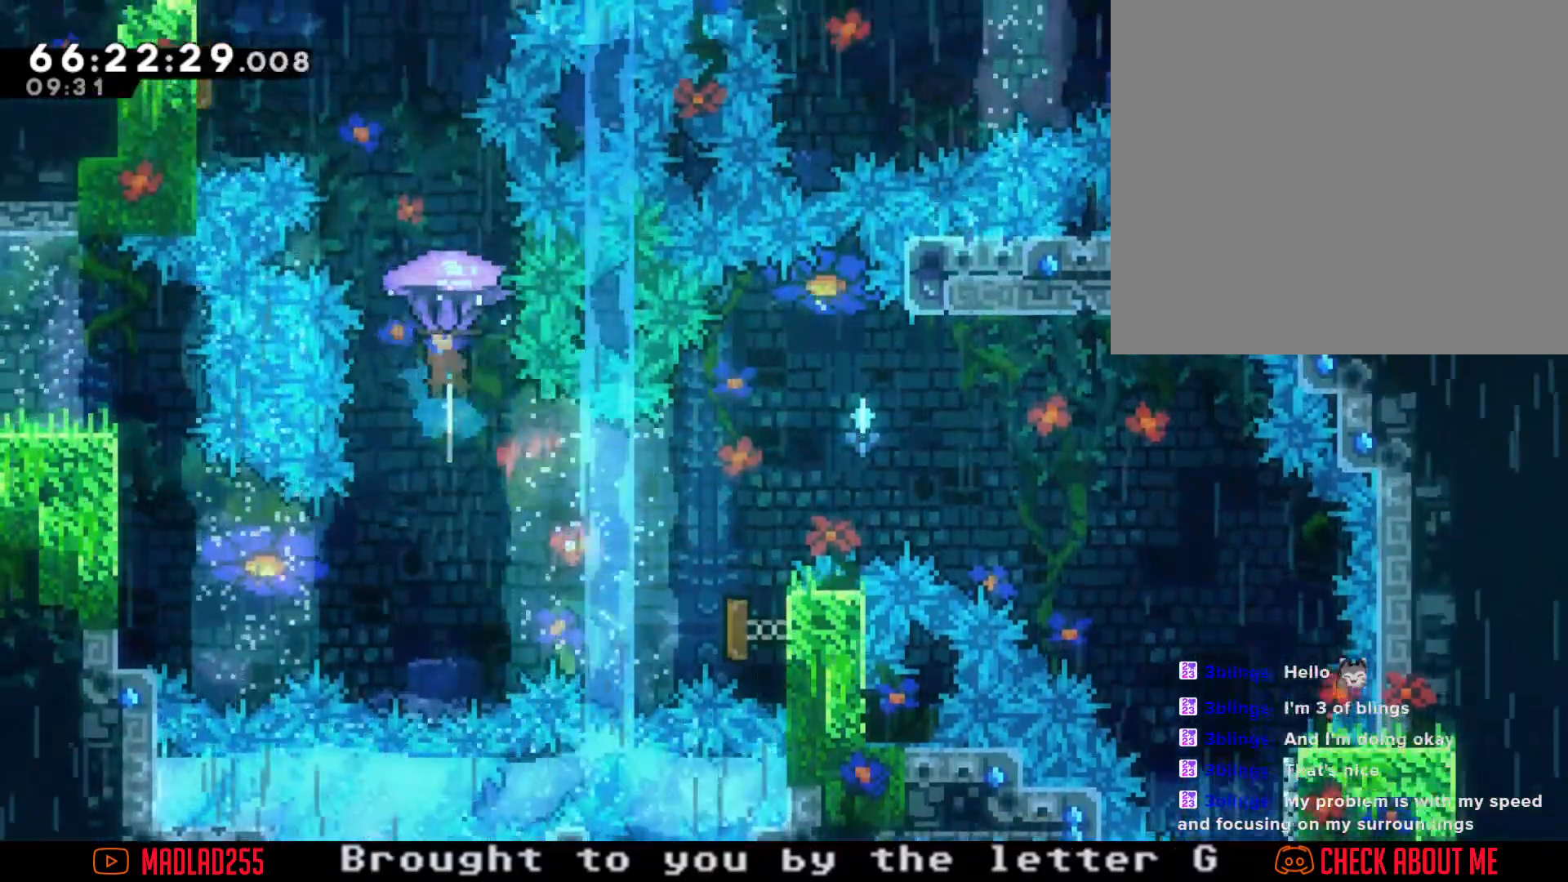
{"buttons": ["R2"], "left_stick": "left", "right_stick": "center", "events": [[100, "left_stick", "center"], [167, "left_stick", "left"], [267, "left_stick", "center"], [384, "left_stick", "left"]]}
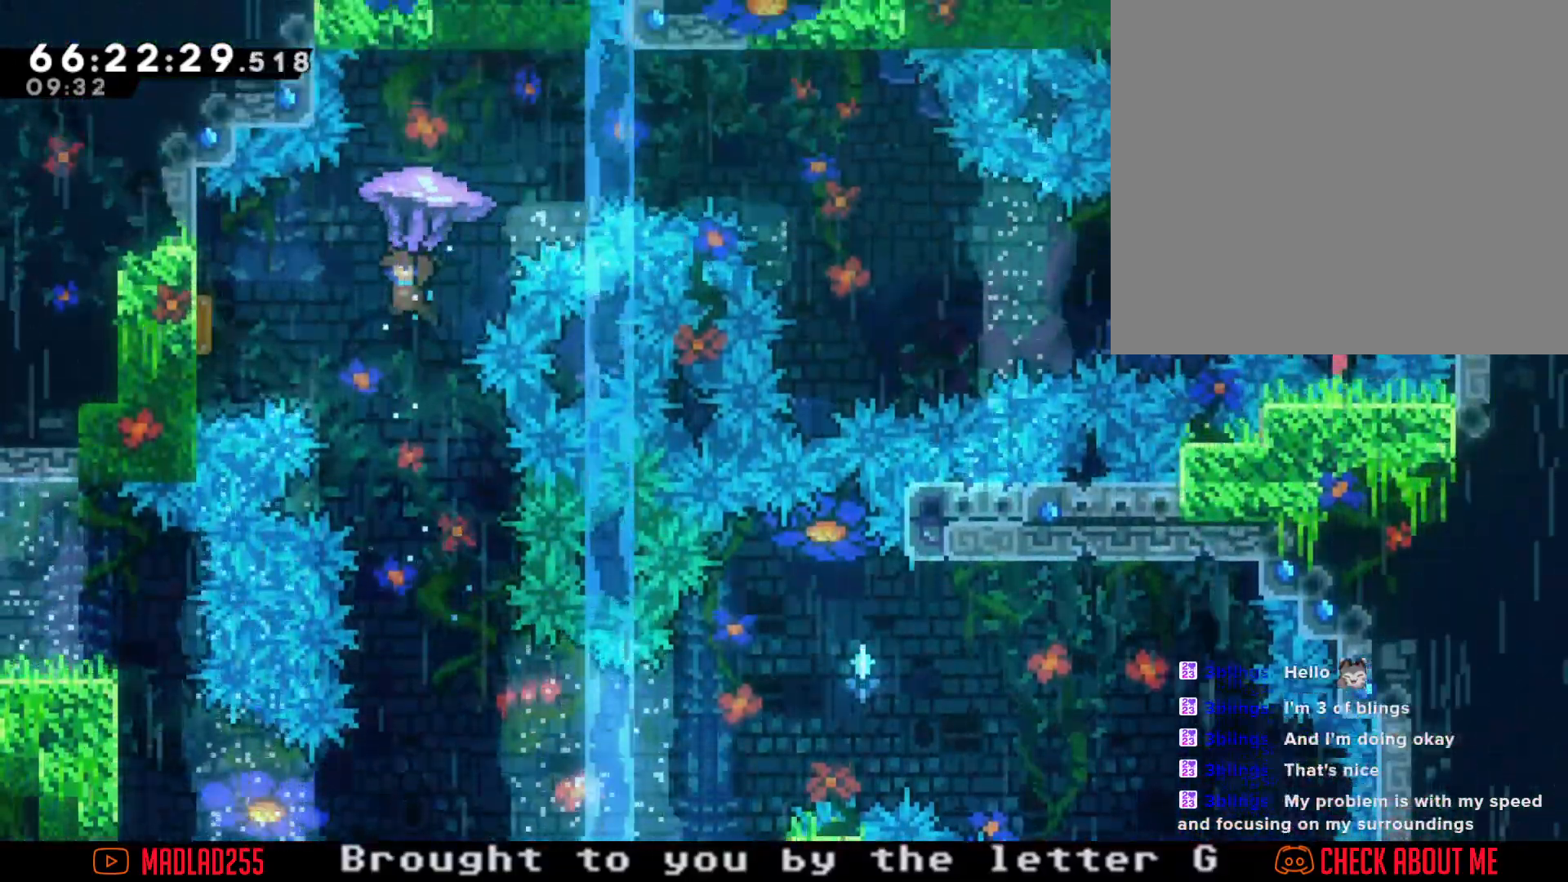
{"buttons": ["R2"], "left_stick": "up-left", "right_stick": "center", "events": [[500, "left_stick", "up-left"]]}
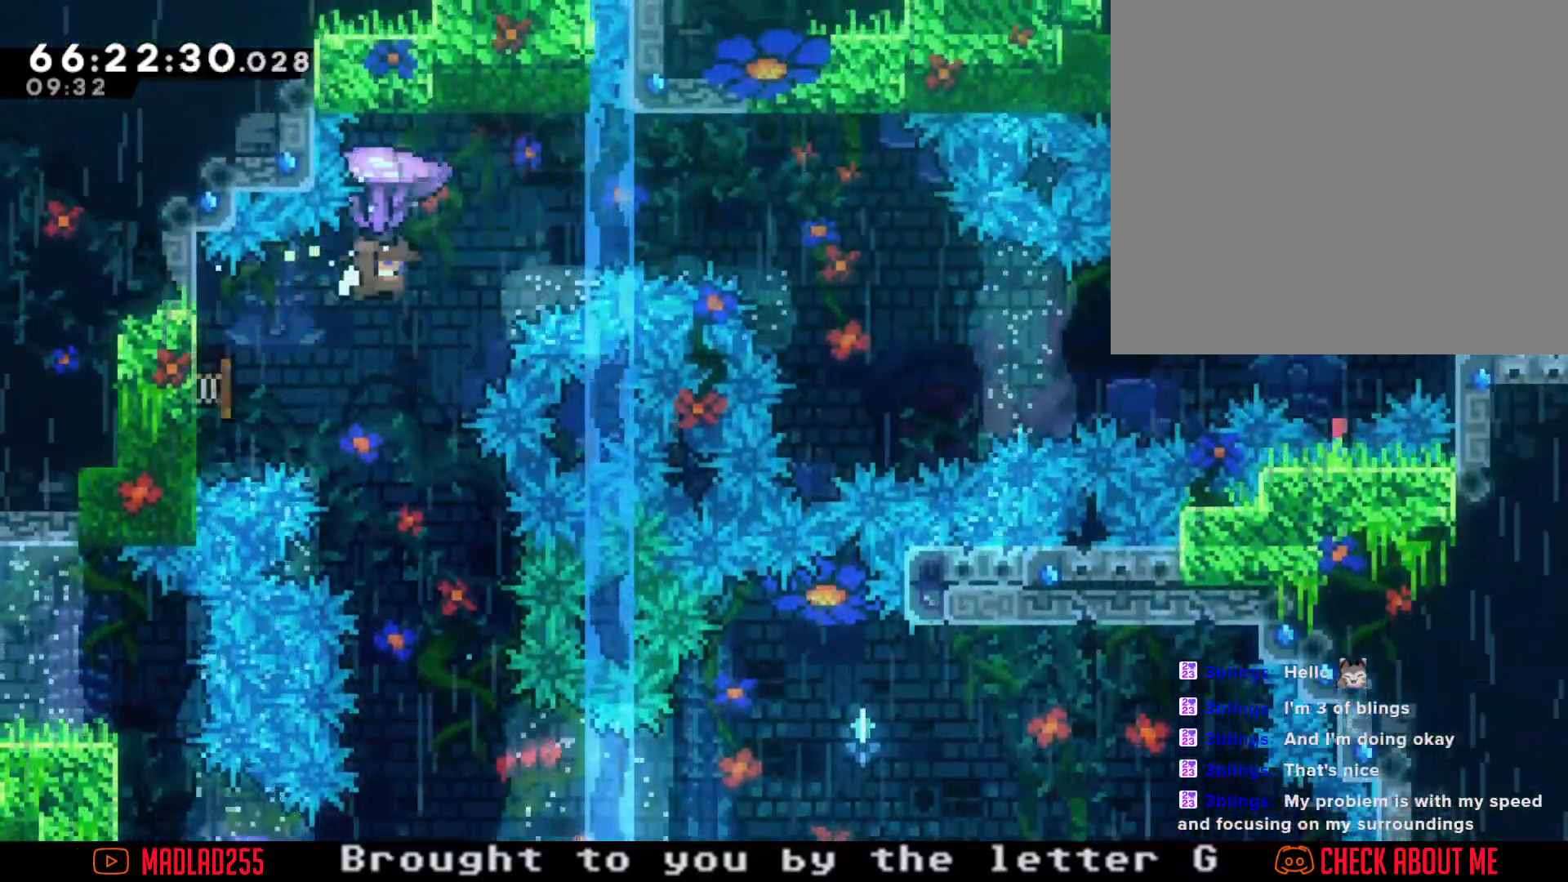
{"buttons": ["R2"], "left_stick": "center", "right_stick": "center", "events": [[17, "left_stick", "left"], [34, "left_stick", "up-right"], [484, "left_stick", "center"]]}
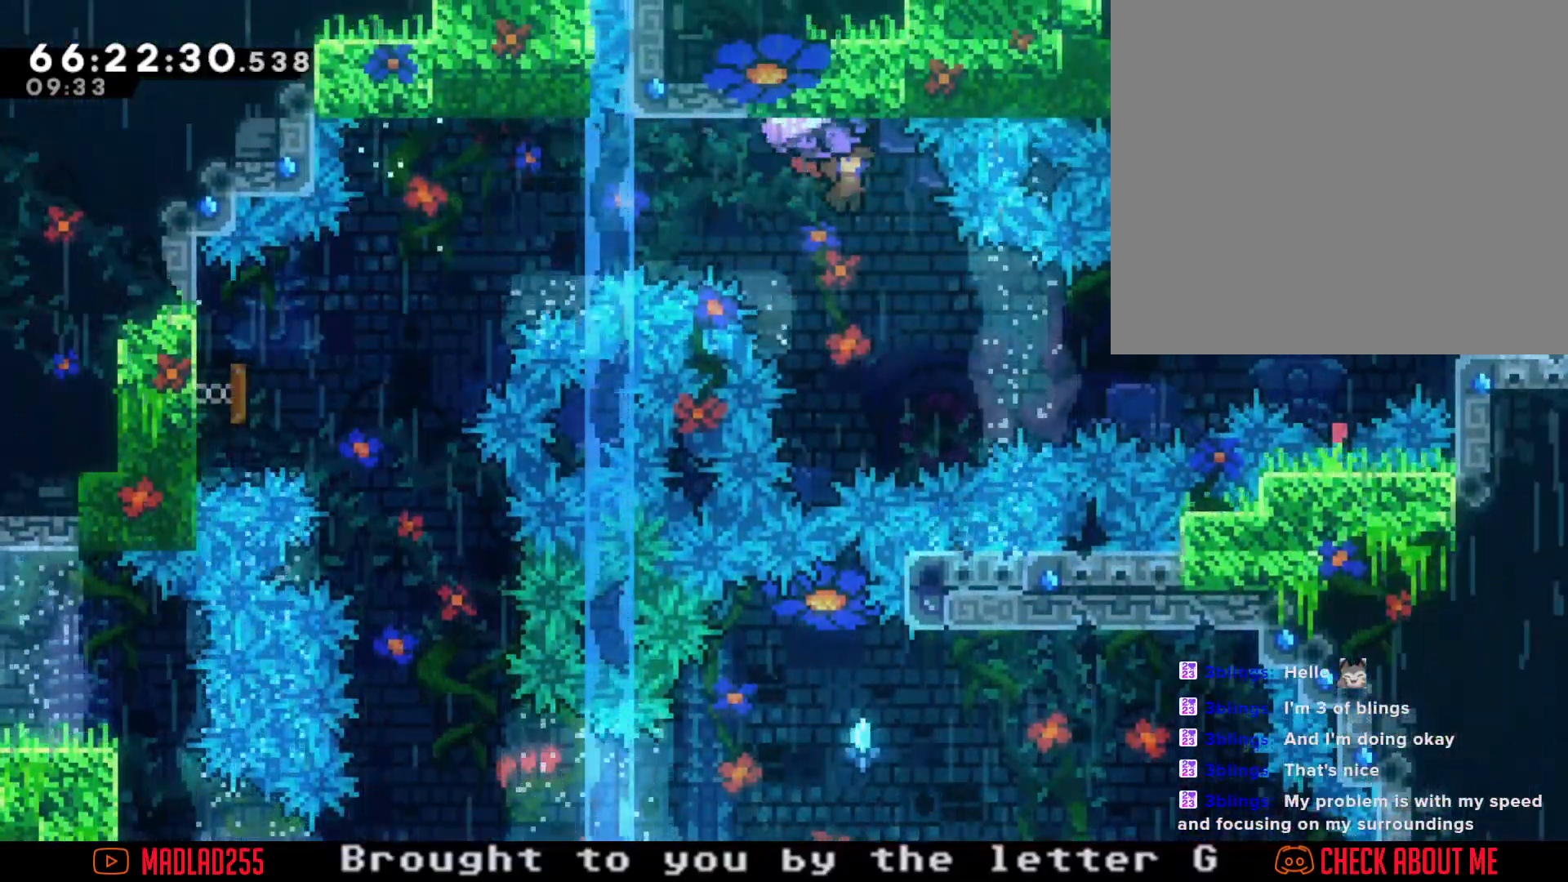
{"buttons": ["R2"], "left_stick": "center", "right_stick": "center", "events": []}
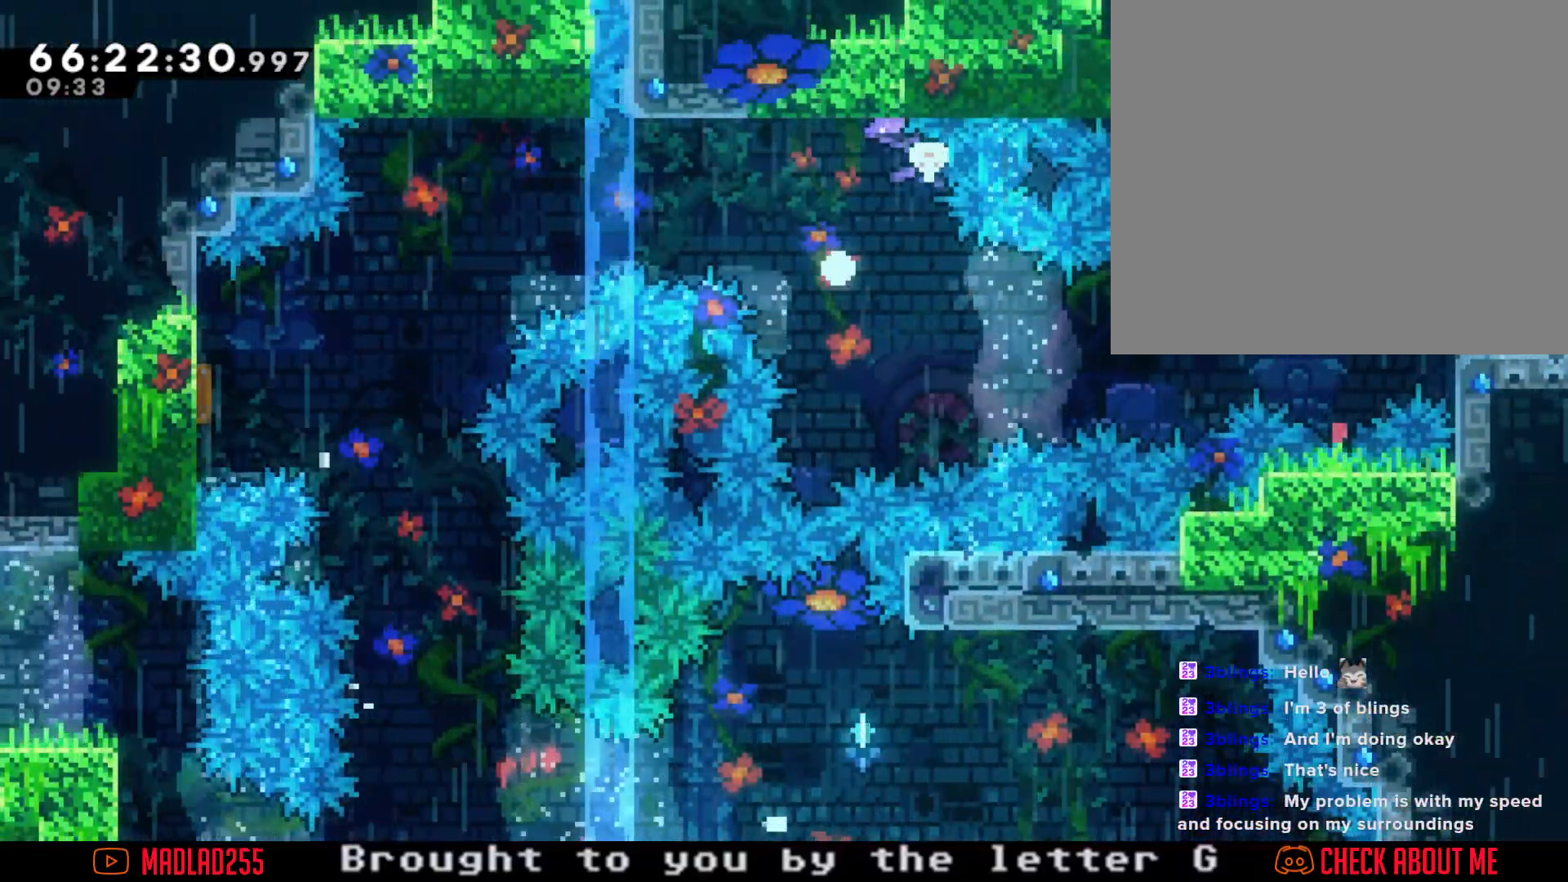
{"buttons": [], "left_stick": "center", "right_stick": "center", "events": [[34, "R2", "up"], [67, "A", "down"], [217, "A", "up"]]}